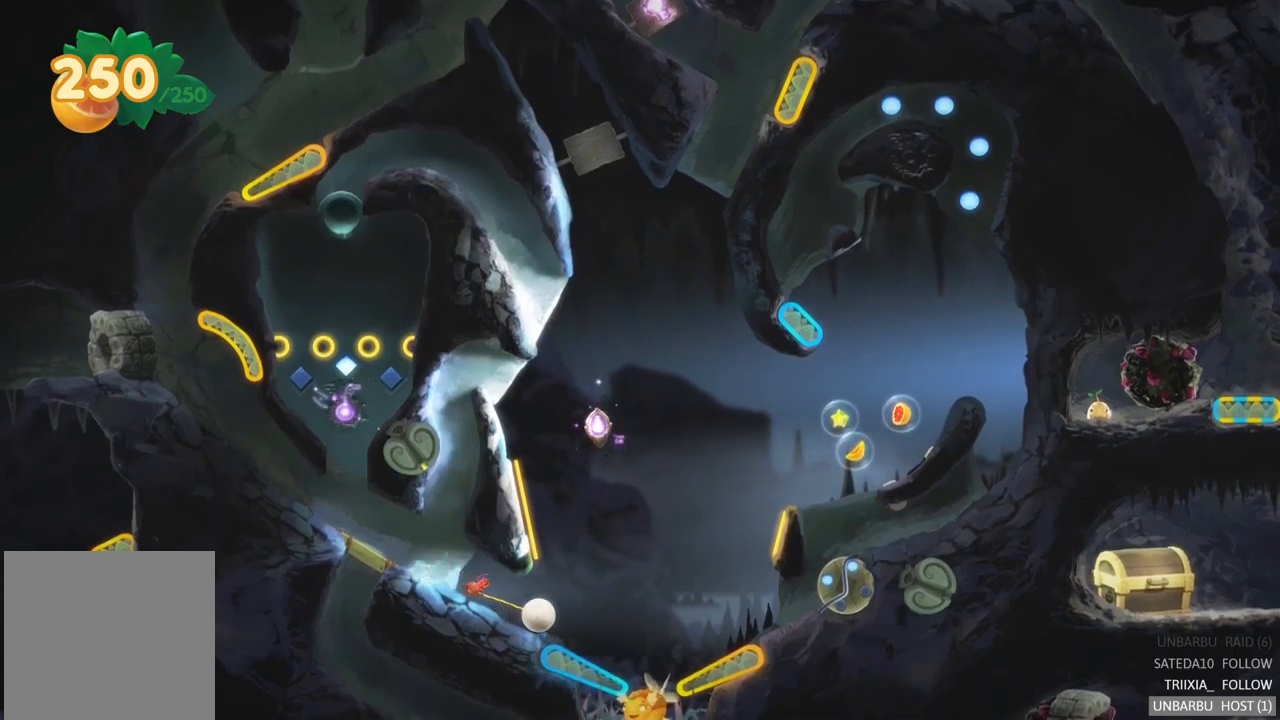
Gameplay with a controller (Xbox layout); each line is a JSON object with the inputs held at the frame after it. "events" lists button and stick changes between this image and that frame as [ms after this image, input, new state], when the widget could be followed in between. Not read: L3 R3.
{"buttons": ["L2"], "left_stick": "center", "right_stick": "center", "events": [[350, "L2", "down"]]}
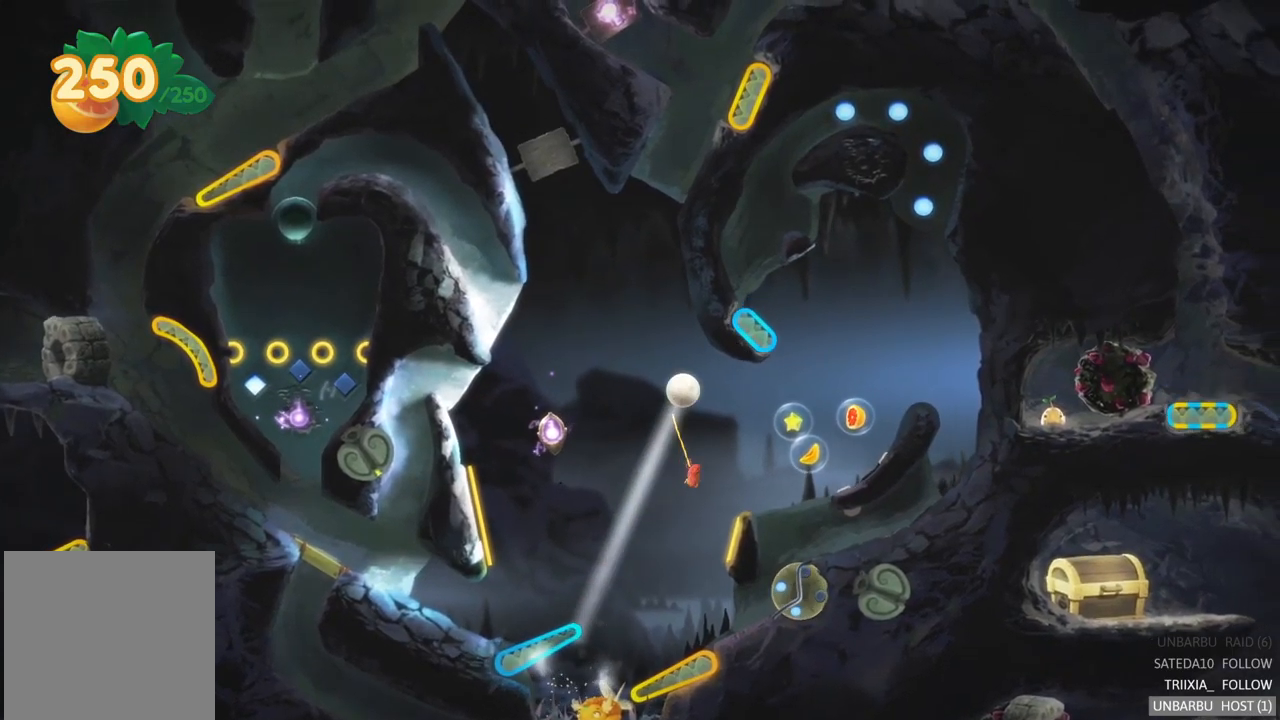
{"buttons": [], "left_stick": "center", "right_stick": "center", "events": [[50, "L2", "up"]]}
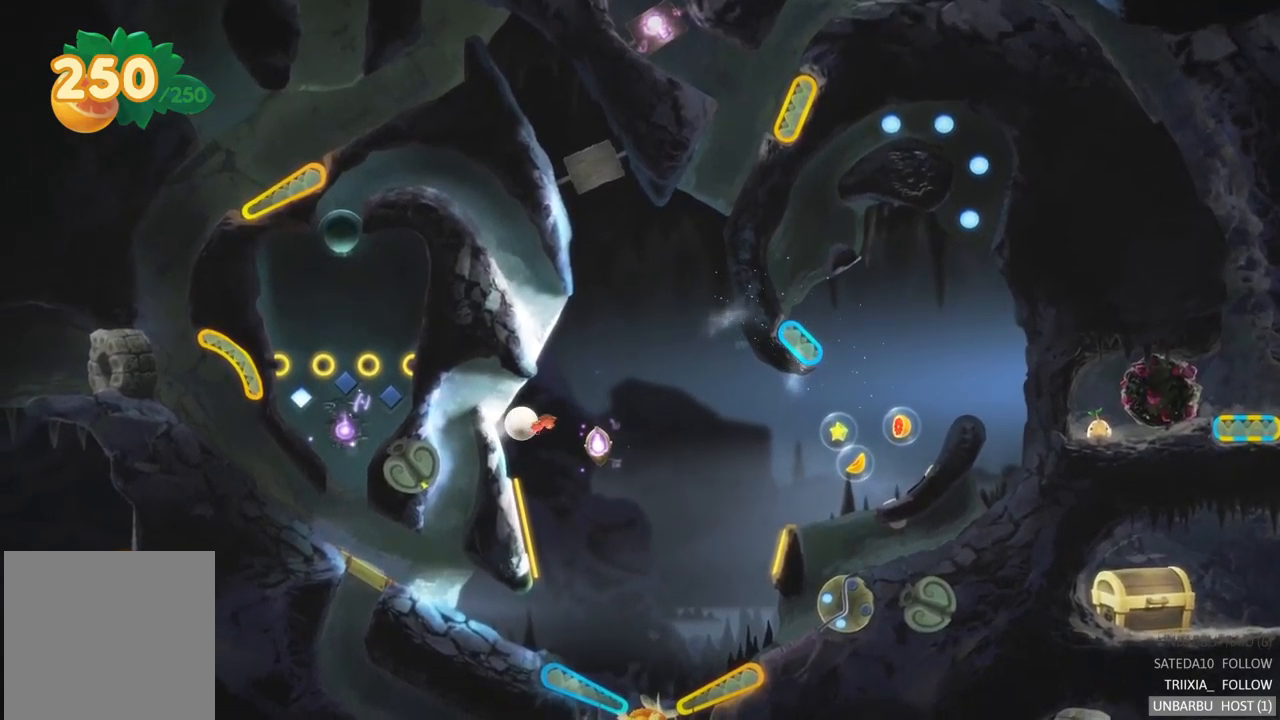
{"buttons": [], "left_stick": "center", "right_stick": "center", "events": []}
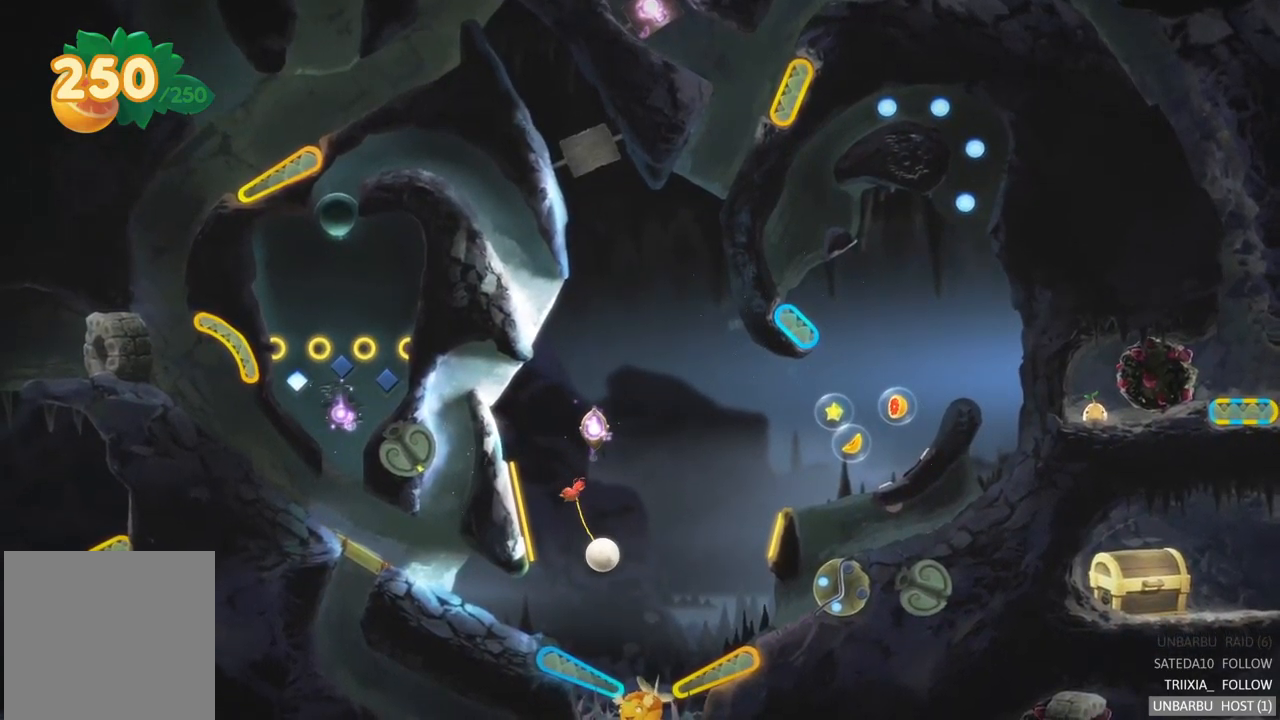
{"buttons": [], "left_stick": "center", "right_stick": "center", "events": [[167, "L2", "down"], [450, "L2", "up"]]}
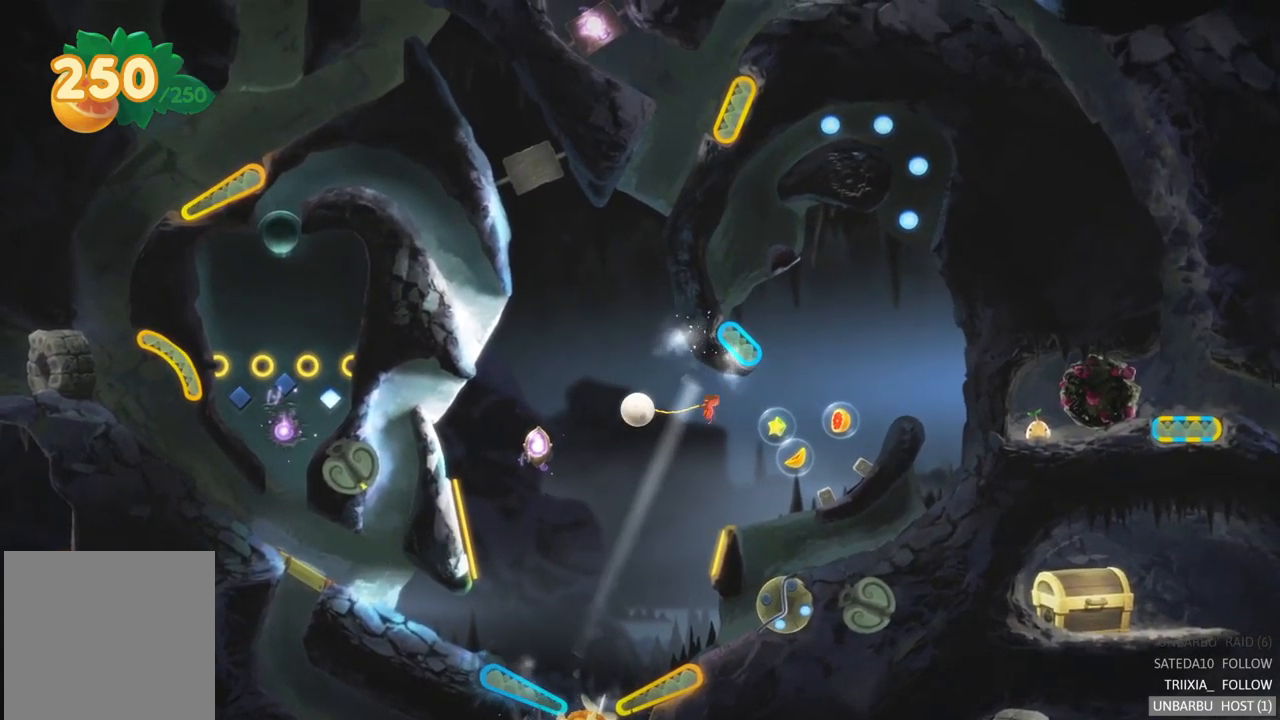
{"buttons": [], "left_stick": "center", "right_stick": "center", "events": []}
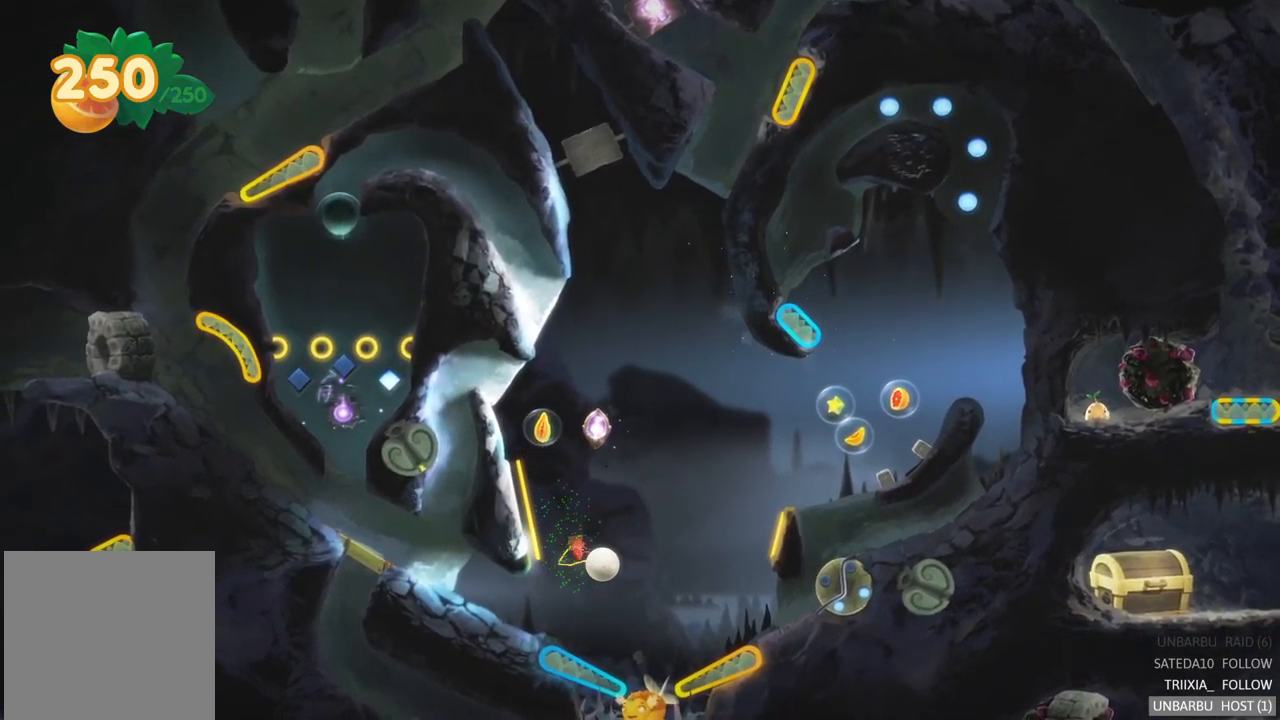
{"buttons": [], "left_stick": "center", "right_stick": "center", "events": []}
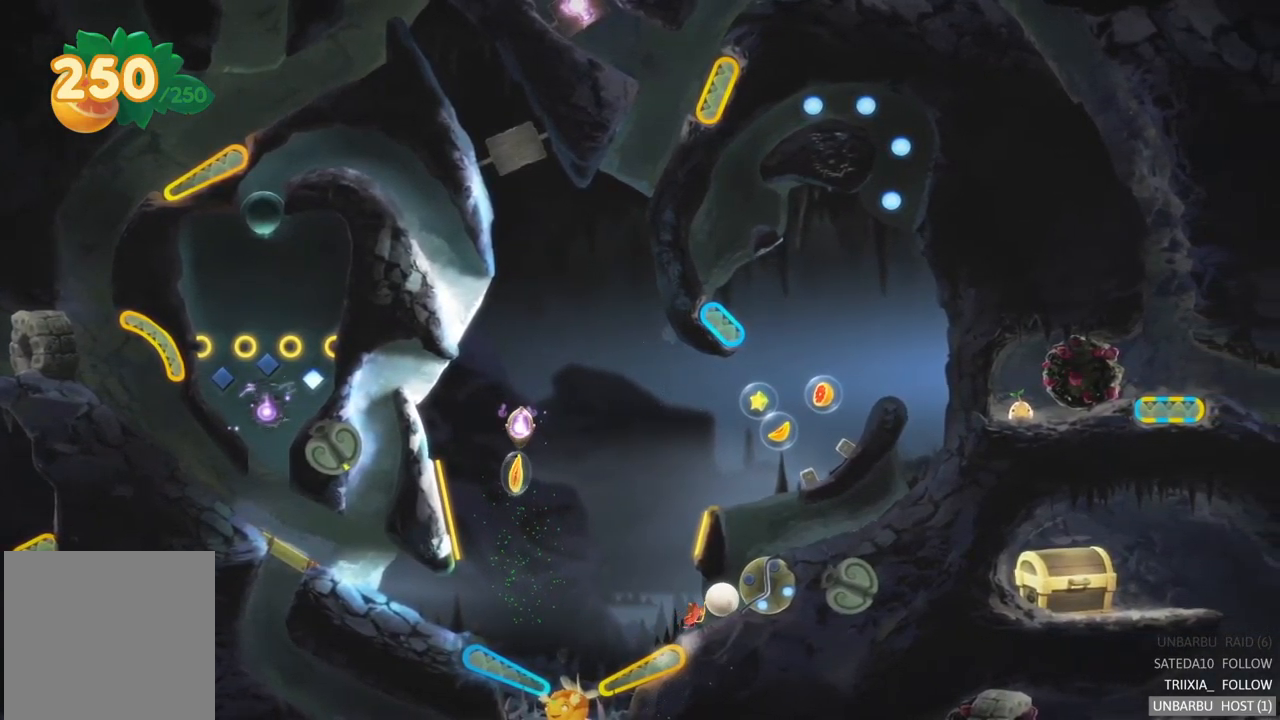
{"buttons": [], "left_stick": "center", "right_stick": "center", "events": []}
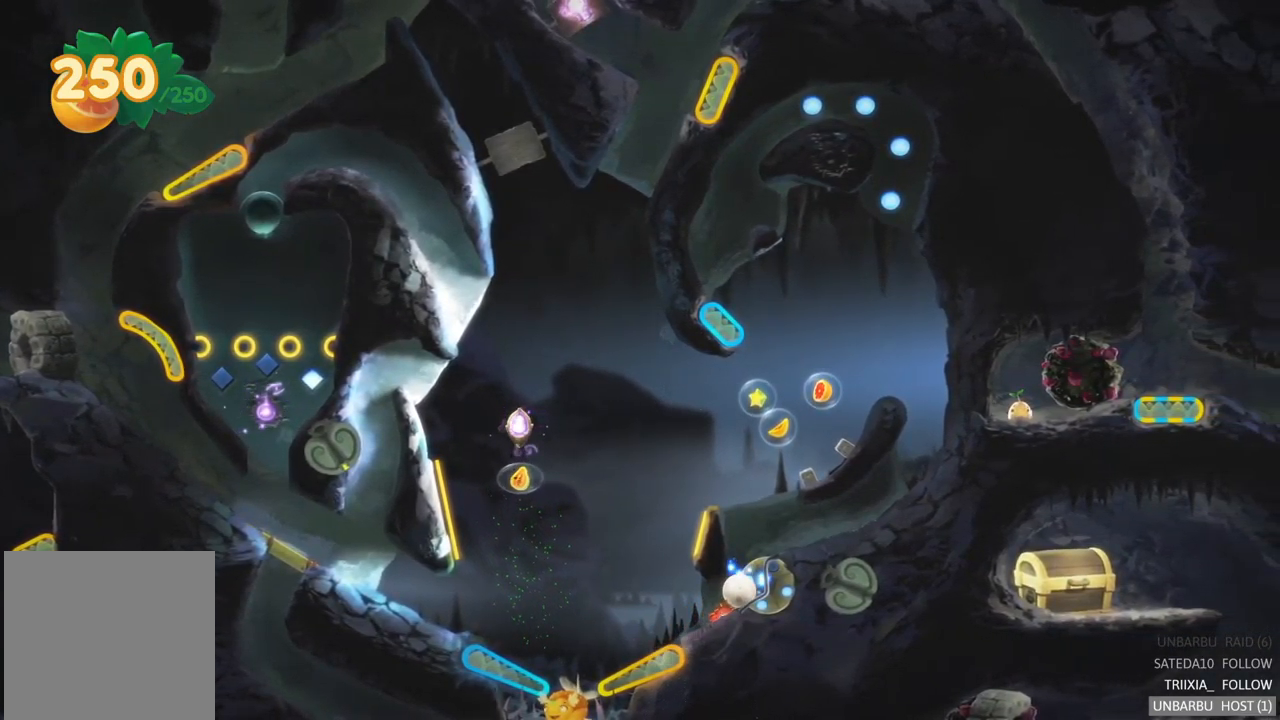
{"buttons": [], "left_stick": "center", "right_stick": "center", "events": []}
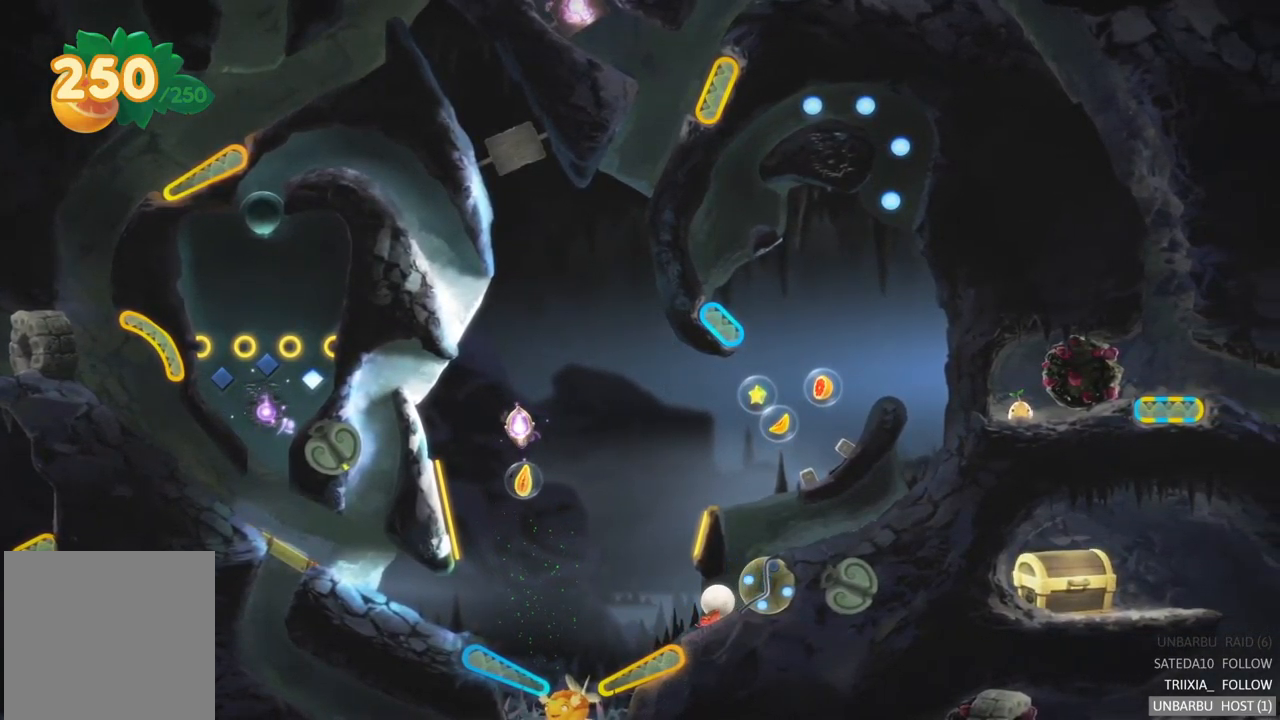
{"buttons": ["L2"], "left_stick": "center", "right_stick": "center", "events": [[483, "L2", "down"]]}
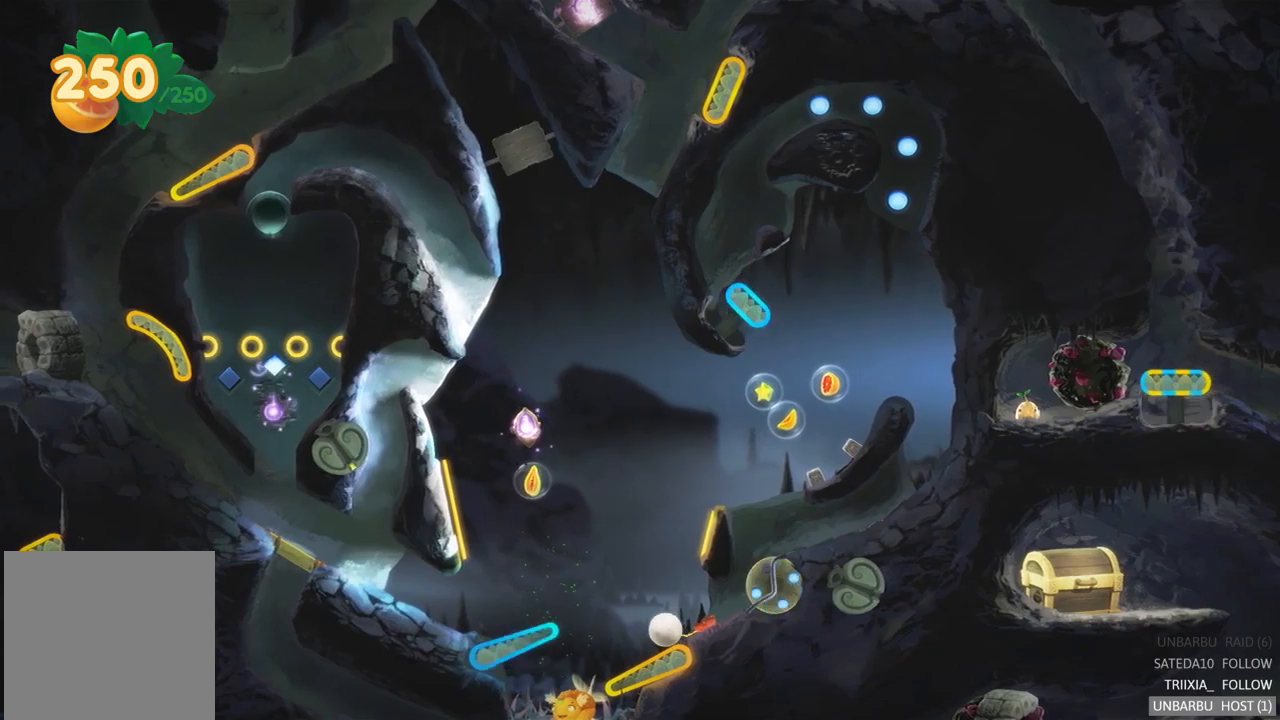
{"buttons": ["R2"], "left_stick": "center", "right_stick": "center", "events": [[133, "L2", "up"], [283, "R2", "down"]]}
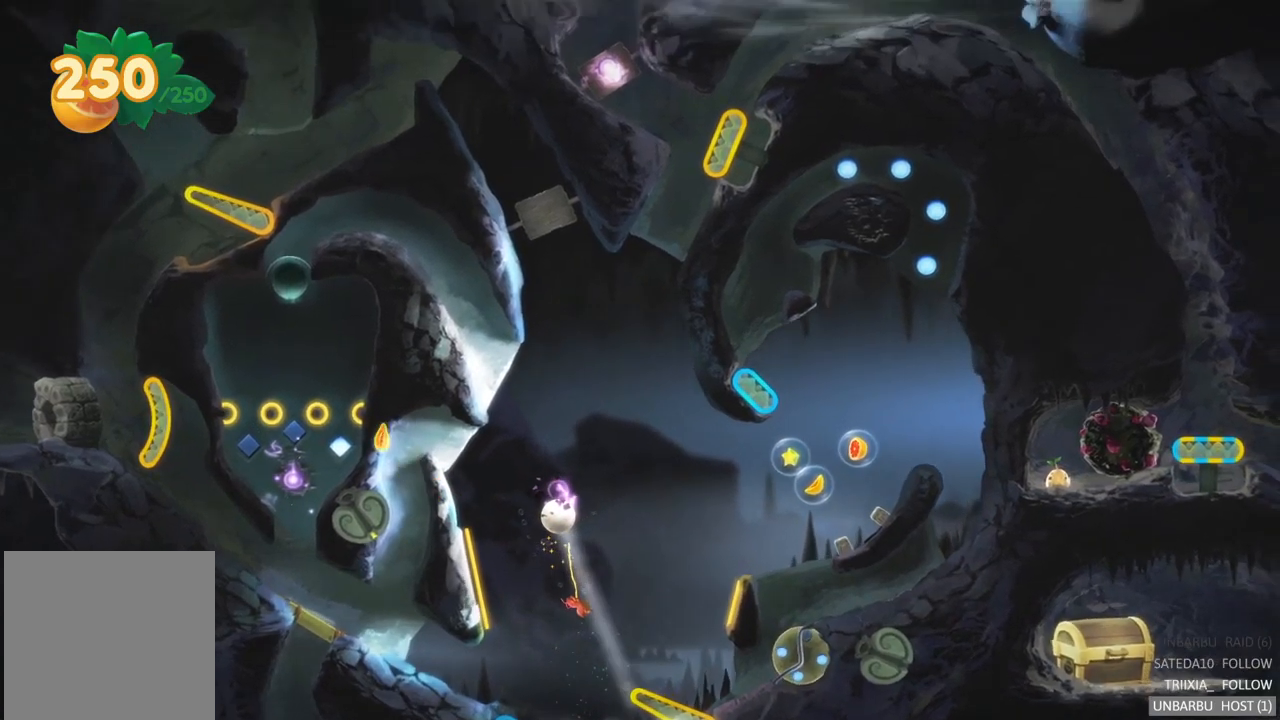
{"buttons": [], "left_stick": "center", "right_stick": "center", "events": [[50, "R2", "up"]]}
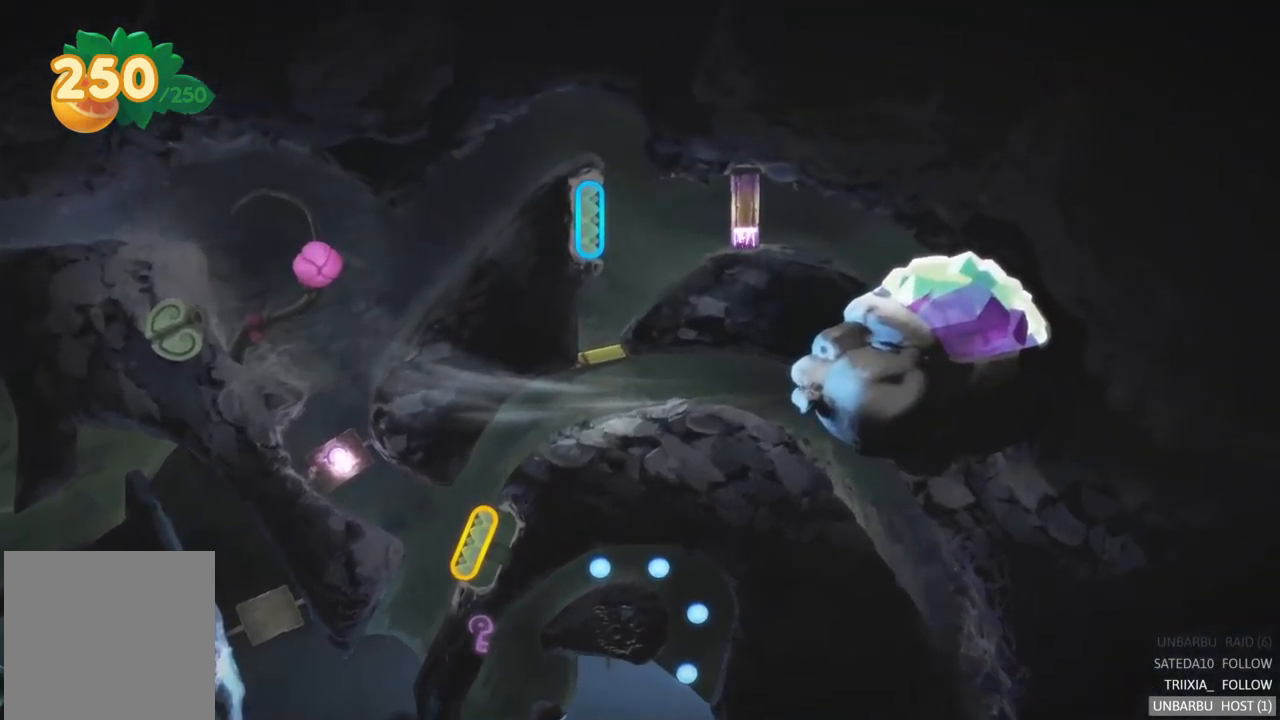
{"buttons": [], "left_stick": "center", "right_stick": "center", "events": []}
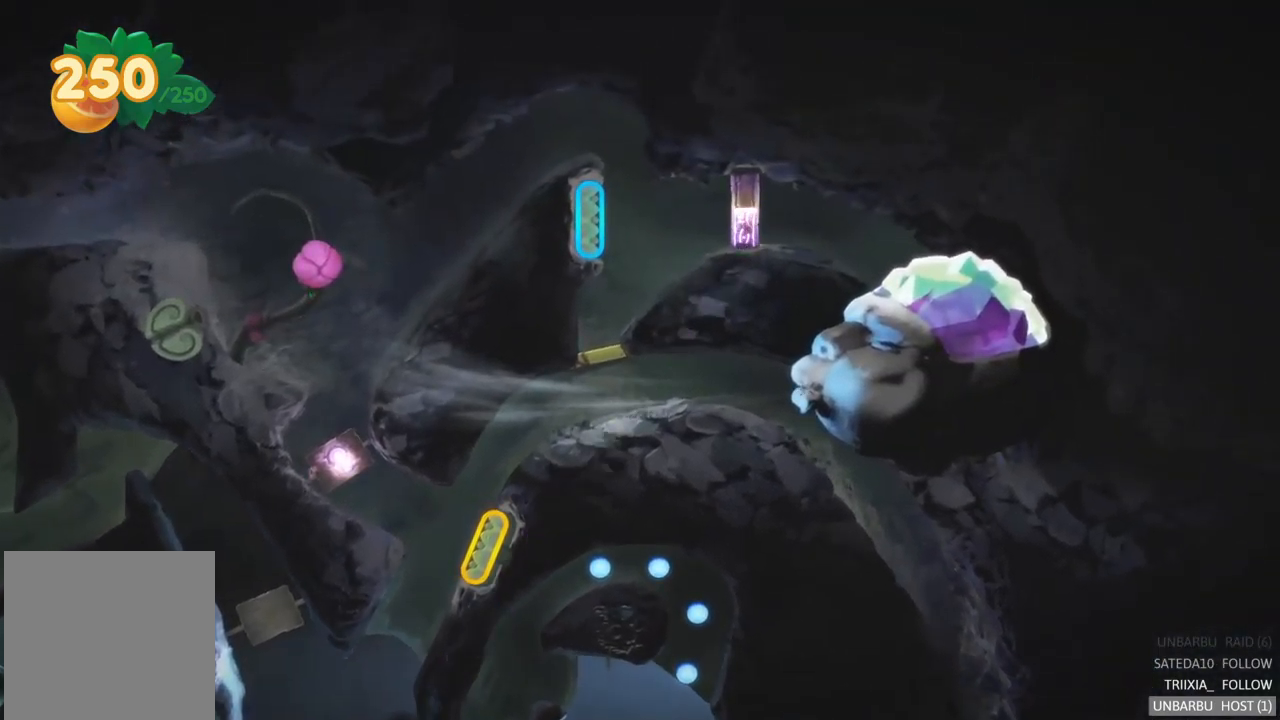
{"buttons": [], "left_stick": "center", "right_stick": "center", "events": []}
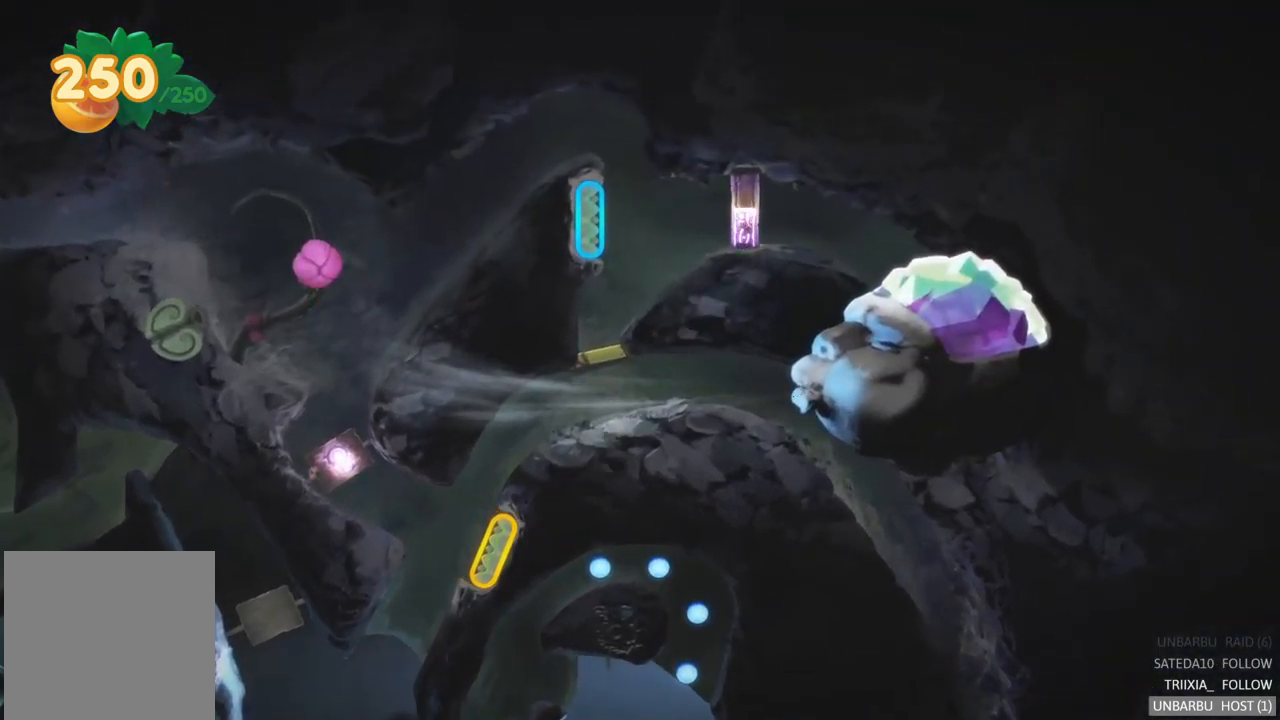
{"buttons": [], "left_stick": "center", "right_stick": "center", "events": []}
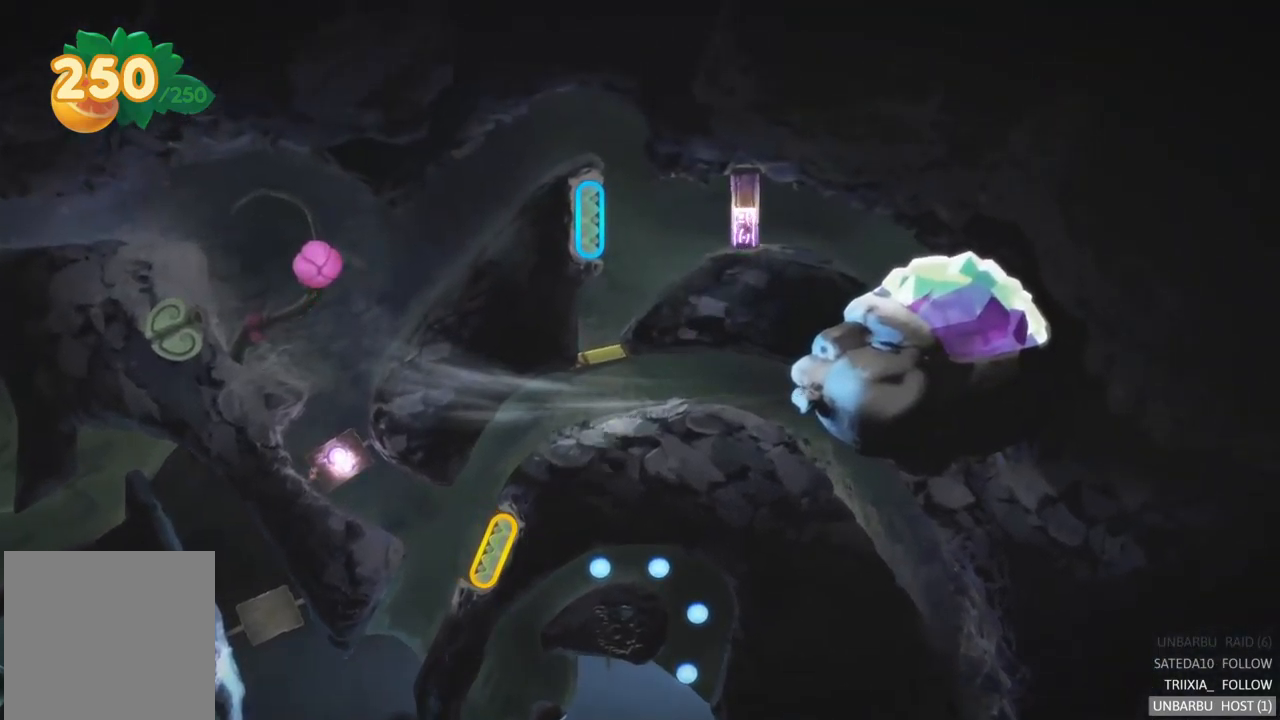
{"buttons": [], "left_stick": "center", "right_stick": "center", "events": []}
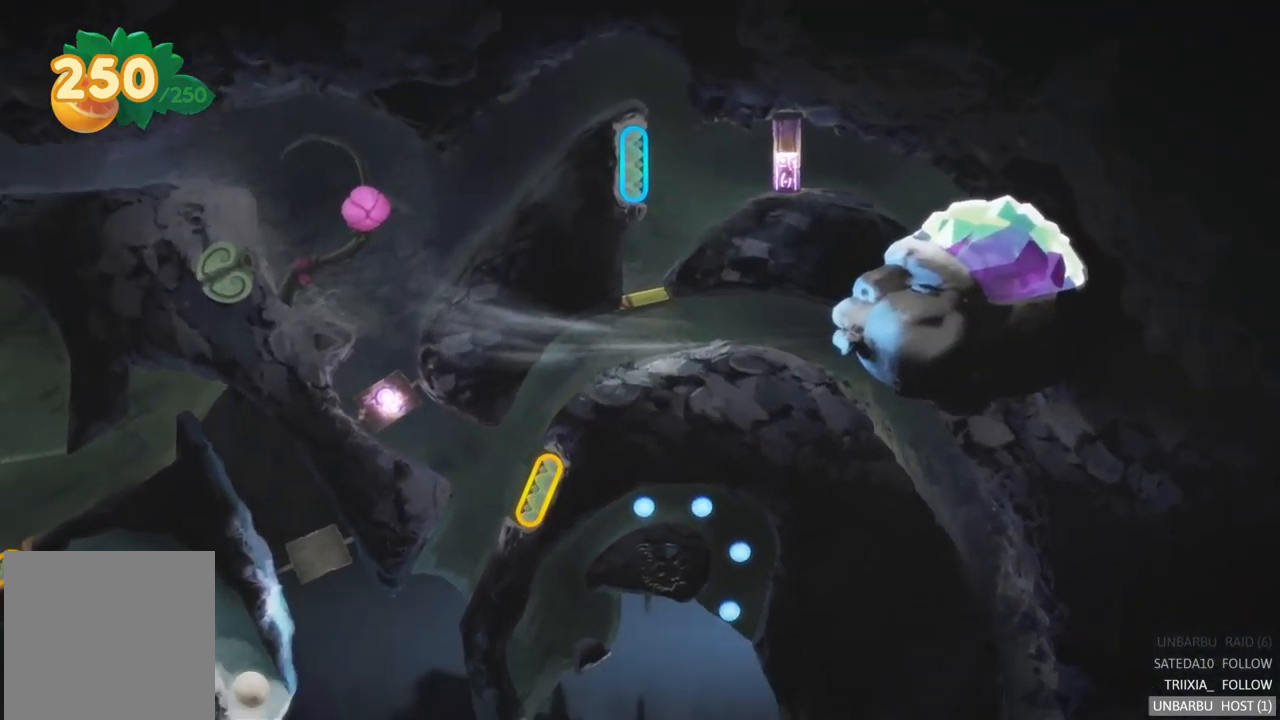
{"buttons": [], "left_stick": "center", "right_stick": "center", "events": []}
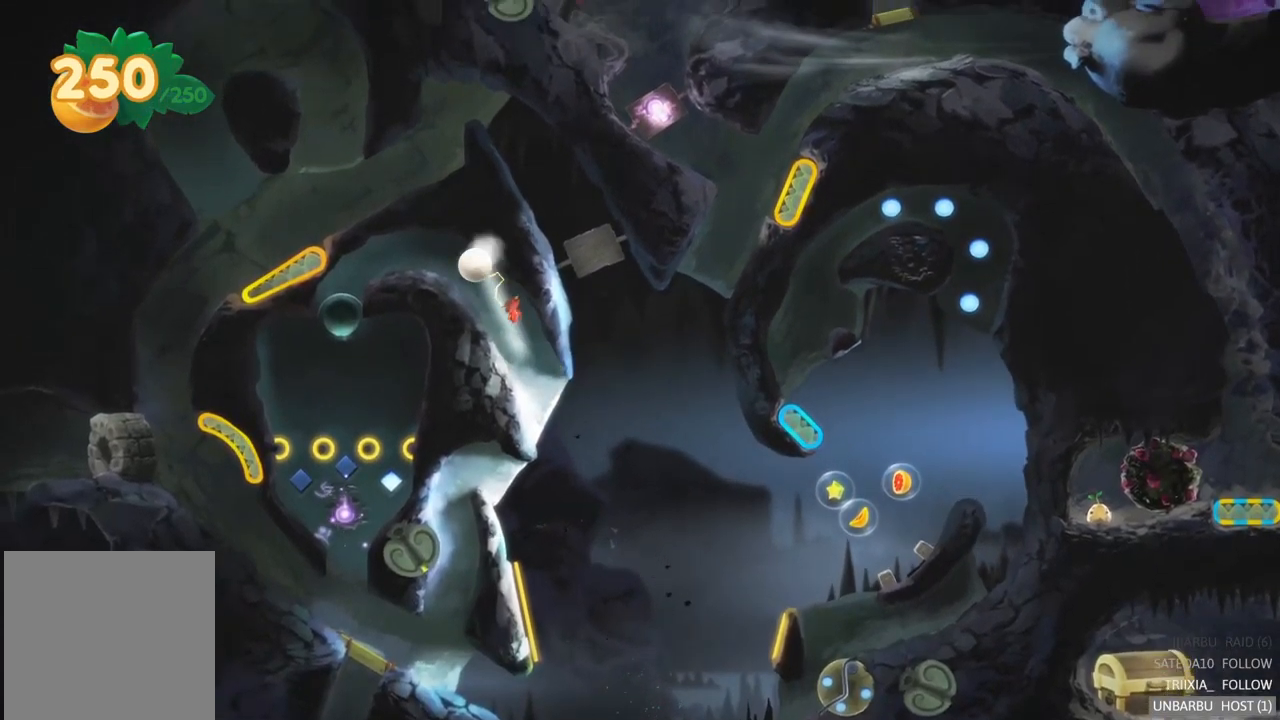
{"buttons": [], "left_stick": "center", "right_stick": "center", "events": []}
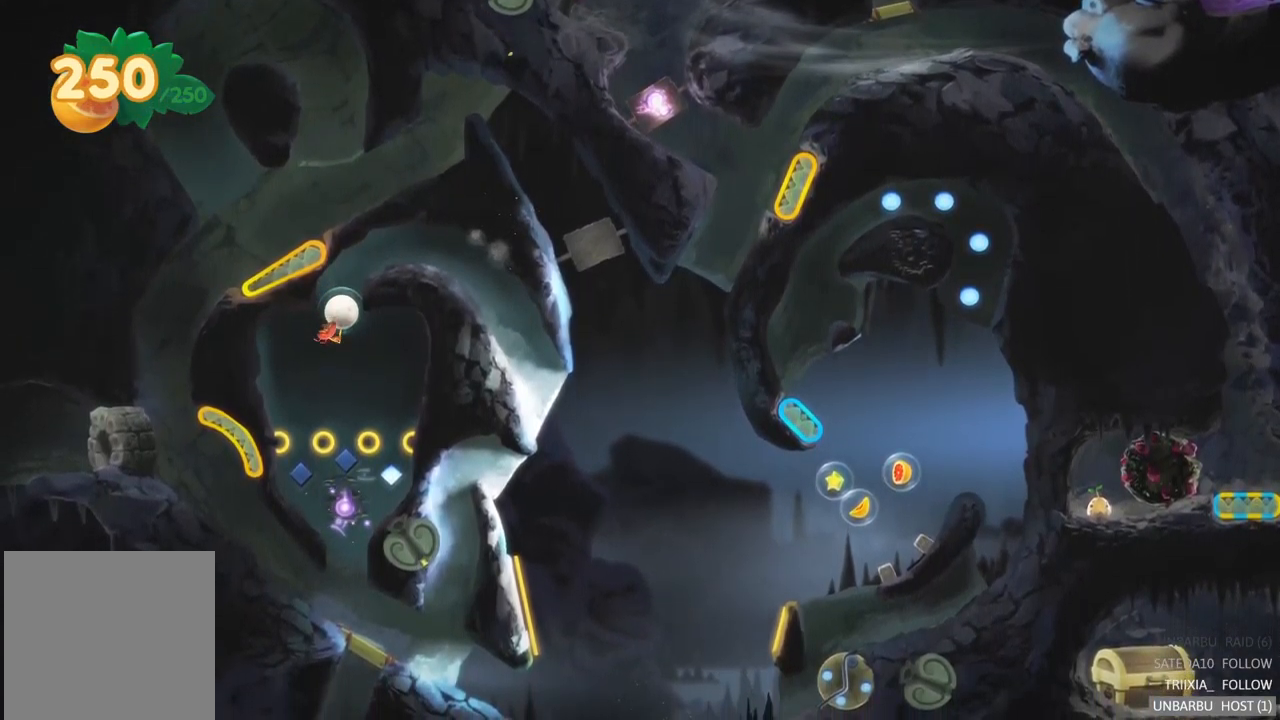
{"buttons": [], "left_stick": "center", "right_stick": "center", "events": []}
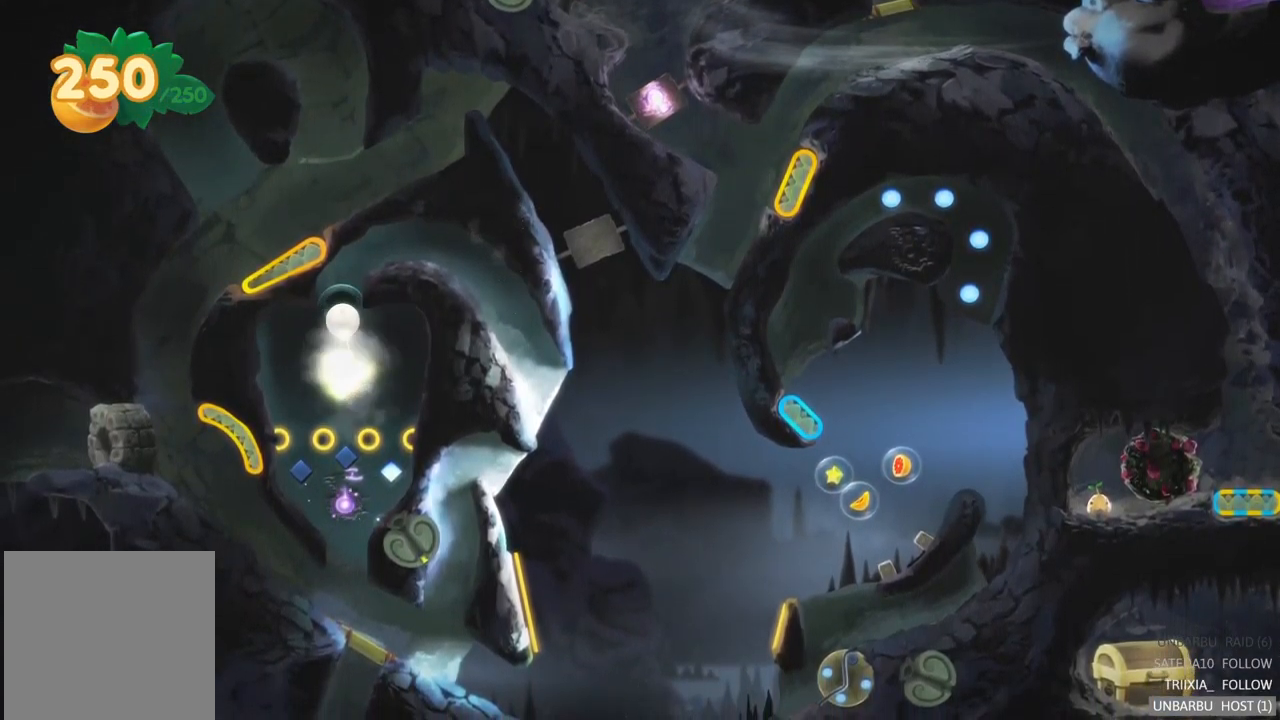
{"buttons": [], "left_stick": "center", "right_stick": "center", "events": []}
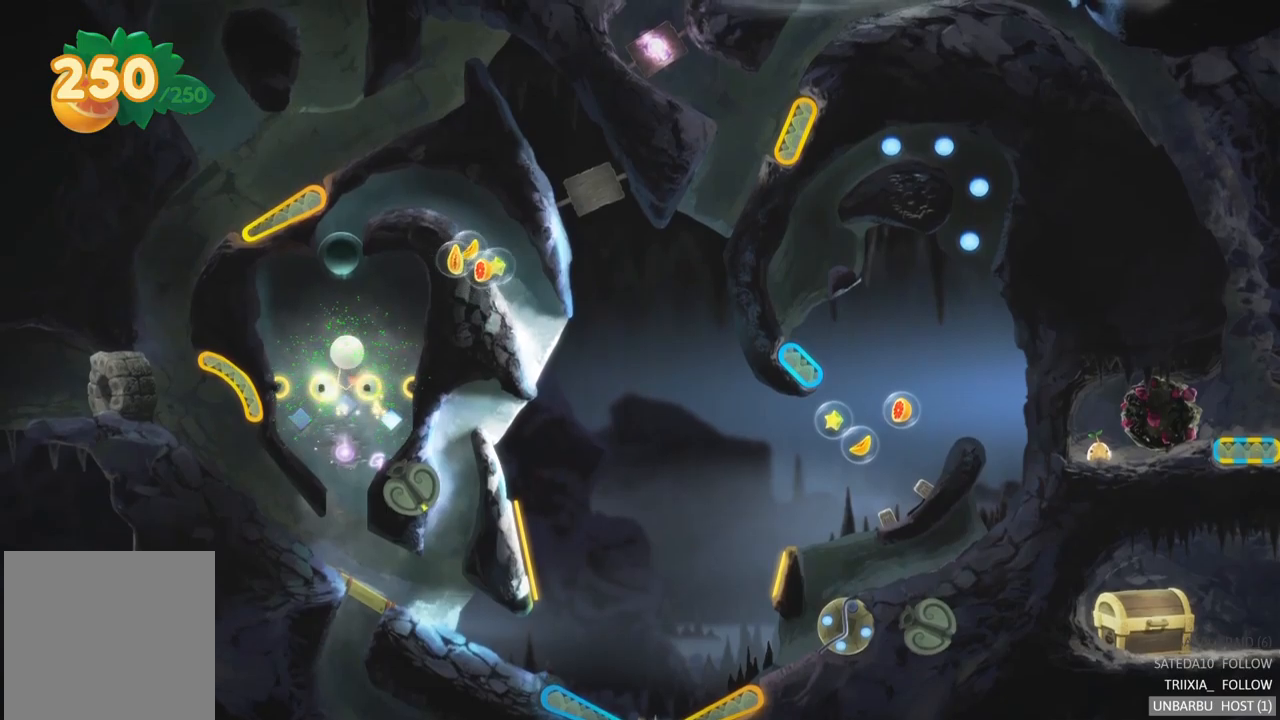
{"buttons": [], "left_stick": "center", "right_stick": "center", "events": []}
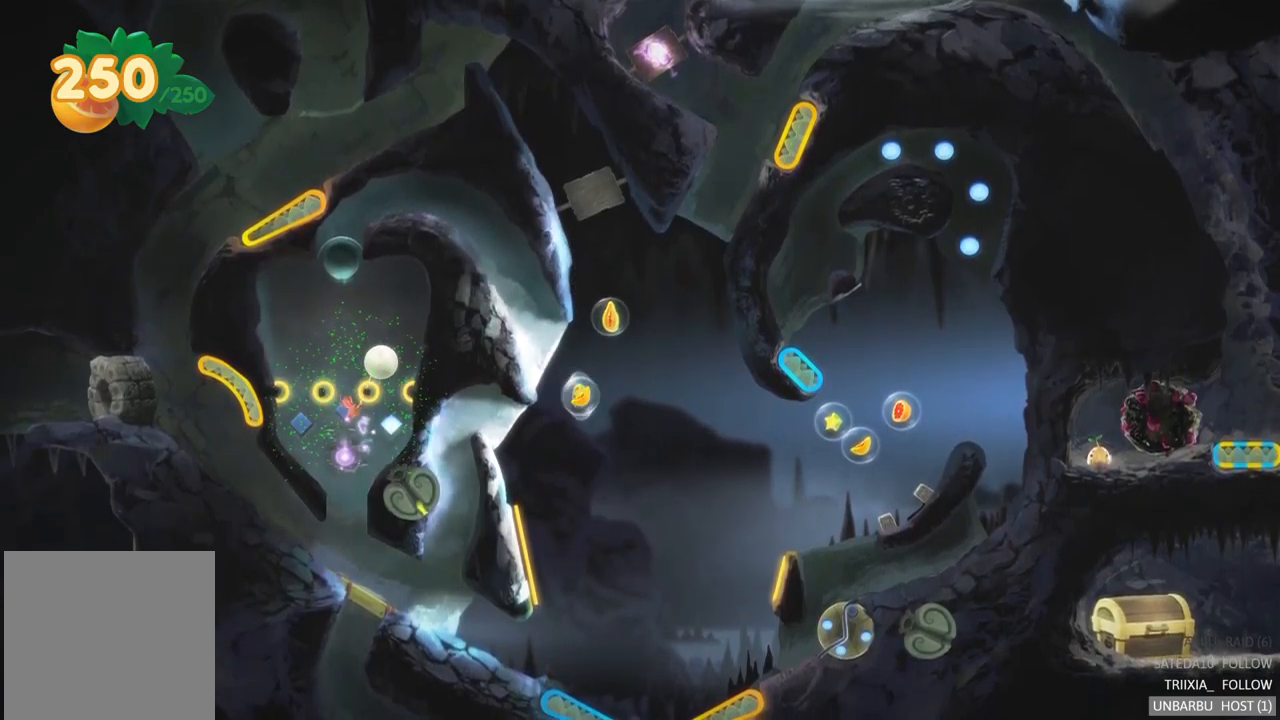
{"buttons": [], "left_stick": "center", "right_stick": "center", "events": []}
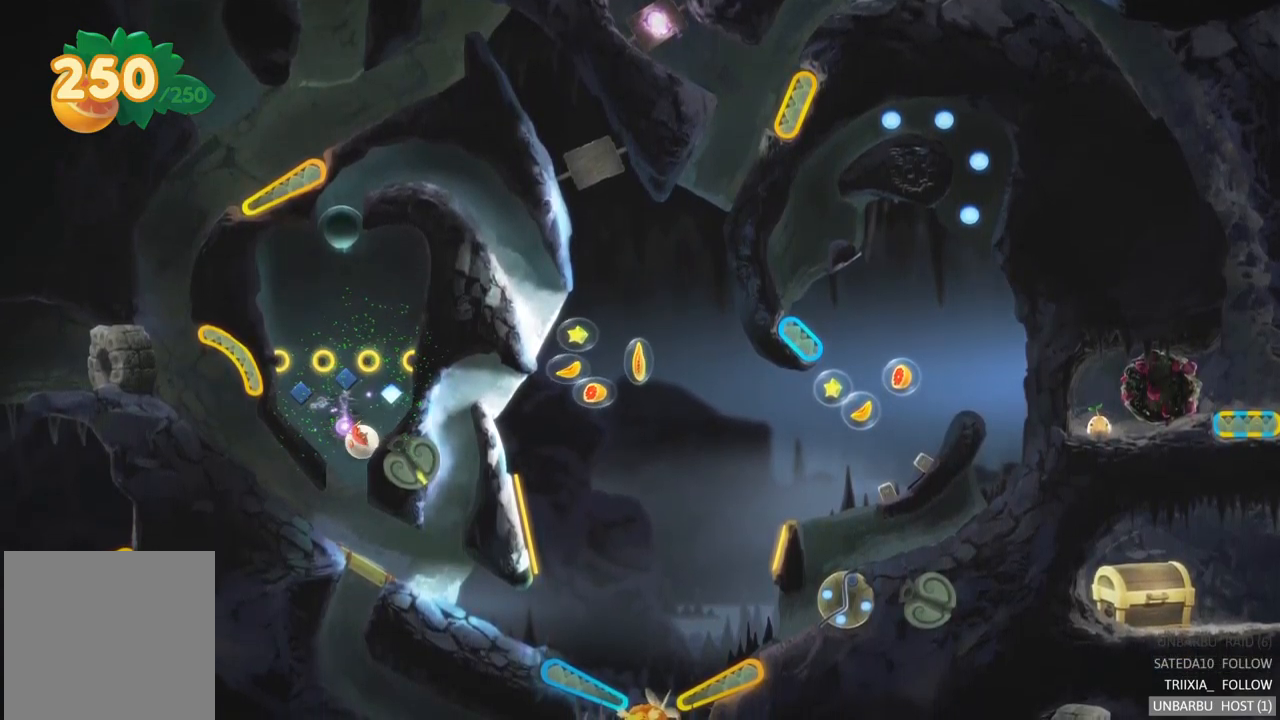
{"buttons": ["L2", "R2"], "left_stick": "center", "right_stick": "center", "events": [[333, "L2", "down"], [333, "R2", "down"]]}
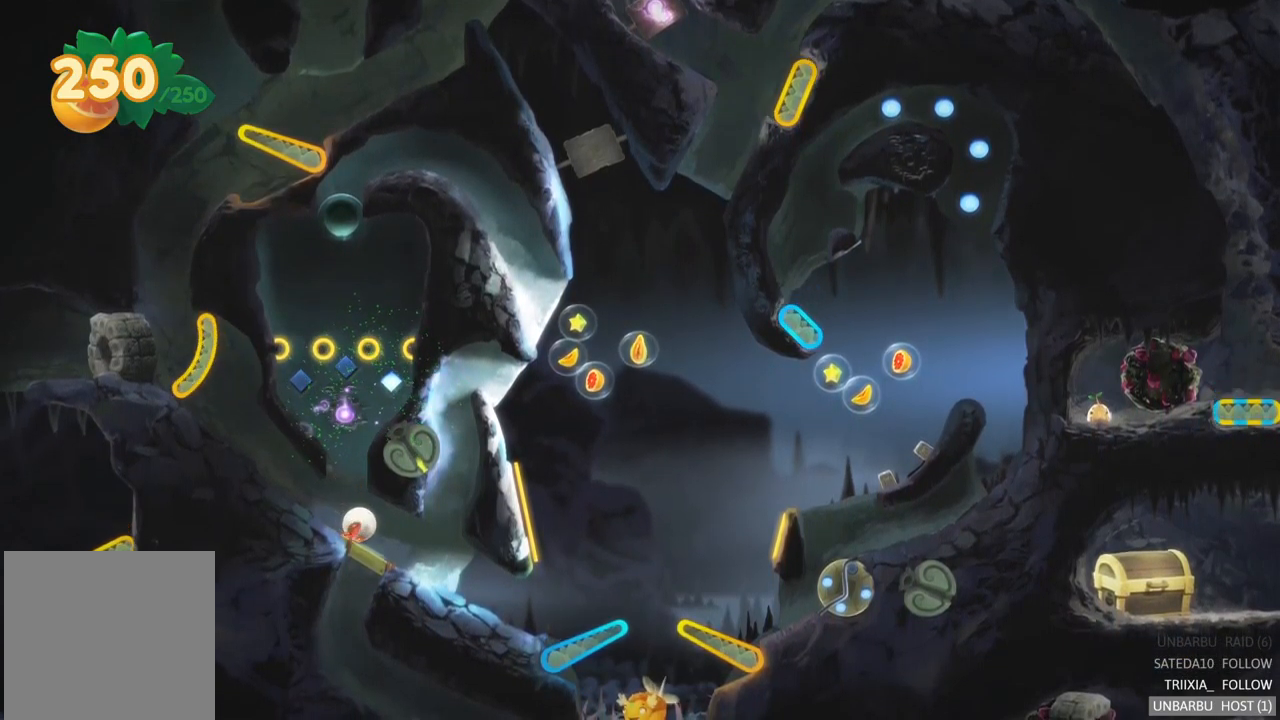
{"buttons": [], "left_stick": "center", "right_stick": "center", "events": [[33, "L2", "up"], [50, "R2", "up"], [183, "R2", "down"], [200, "L2", "down"], [367, "R2", "up"], [400, "L2", "up"]]}
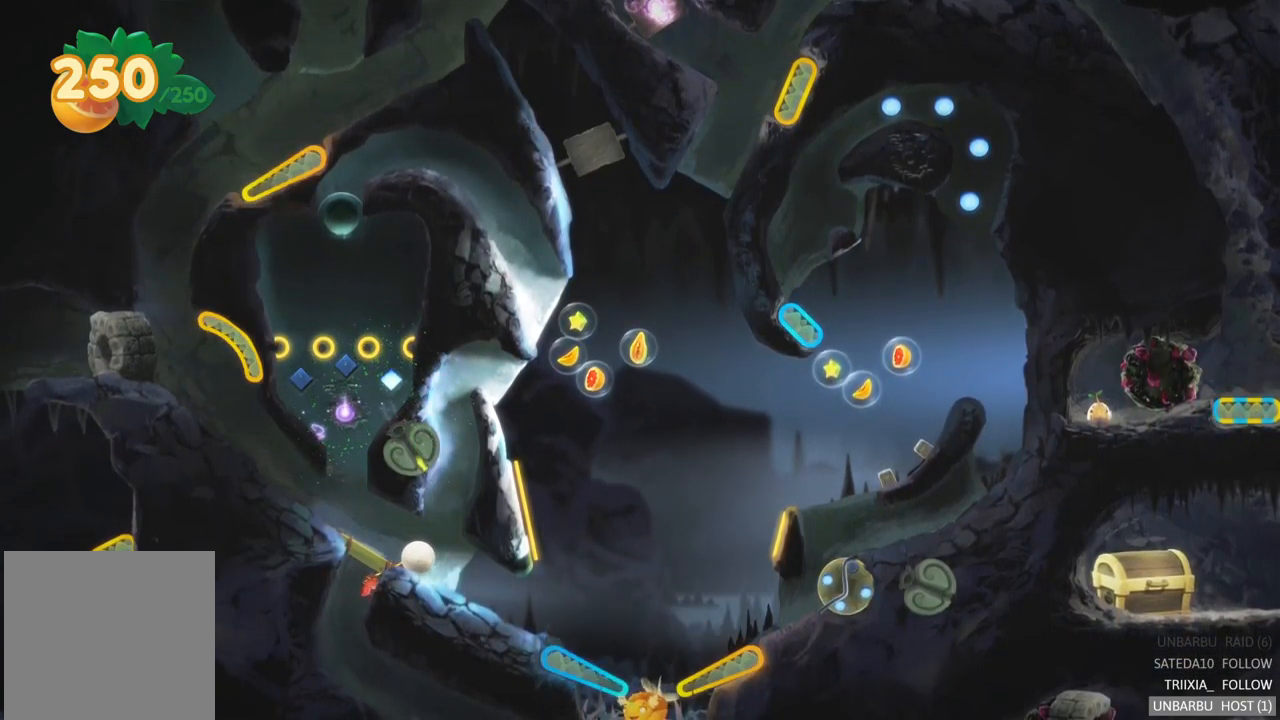
{"buttons": [], "left_stick": "center", "right_stick": "center", "events": []}
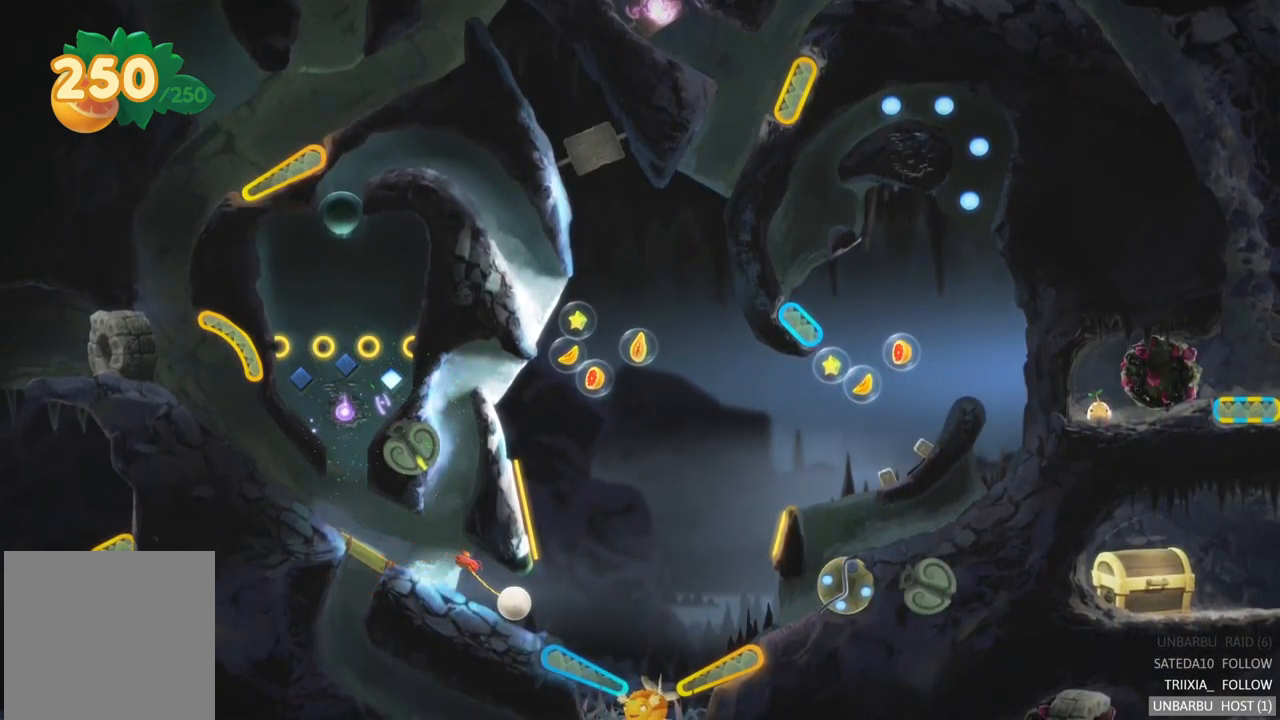
{"buttons": ["L2"], "left_stick": "center", "right_stick": "center", "events": [[350, "L2", "down"]]}
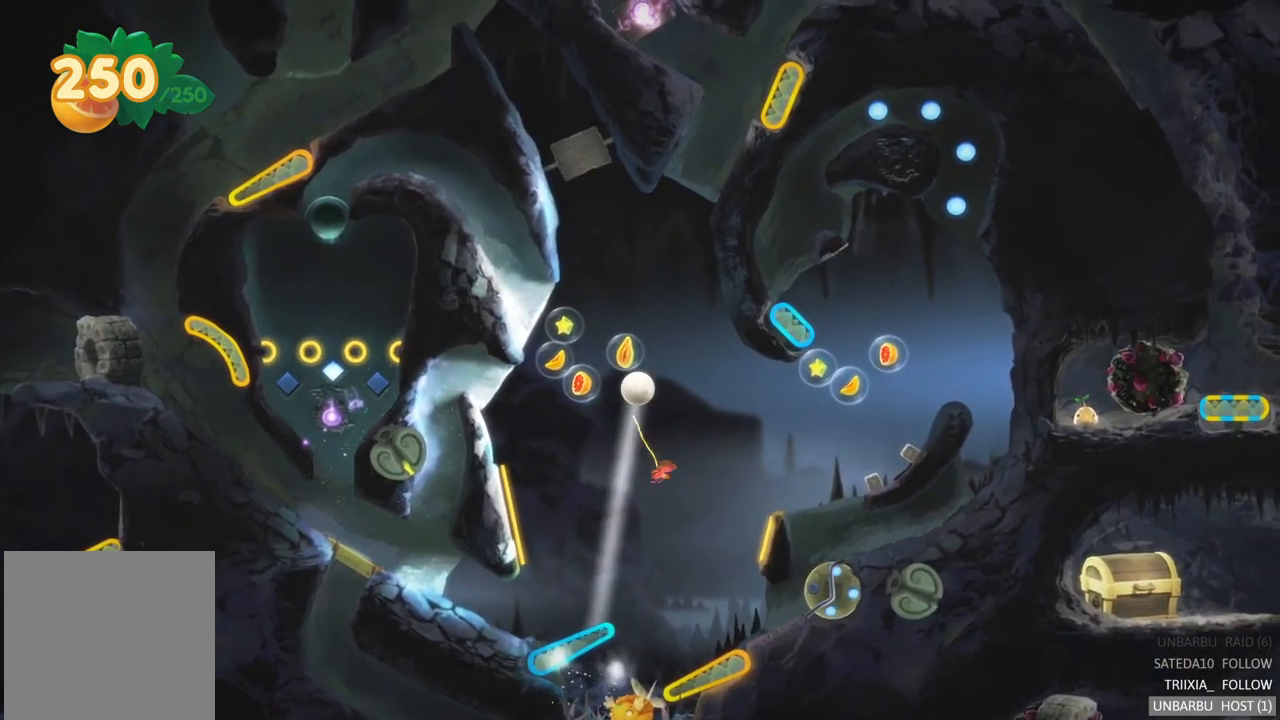
{"buttons": [], "left_stick": "center", "right_stick": "center", "events": [[200, "L2", "up"]]}
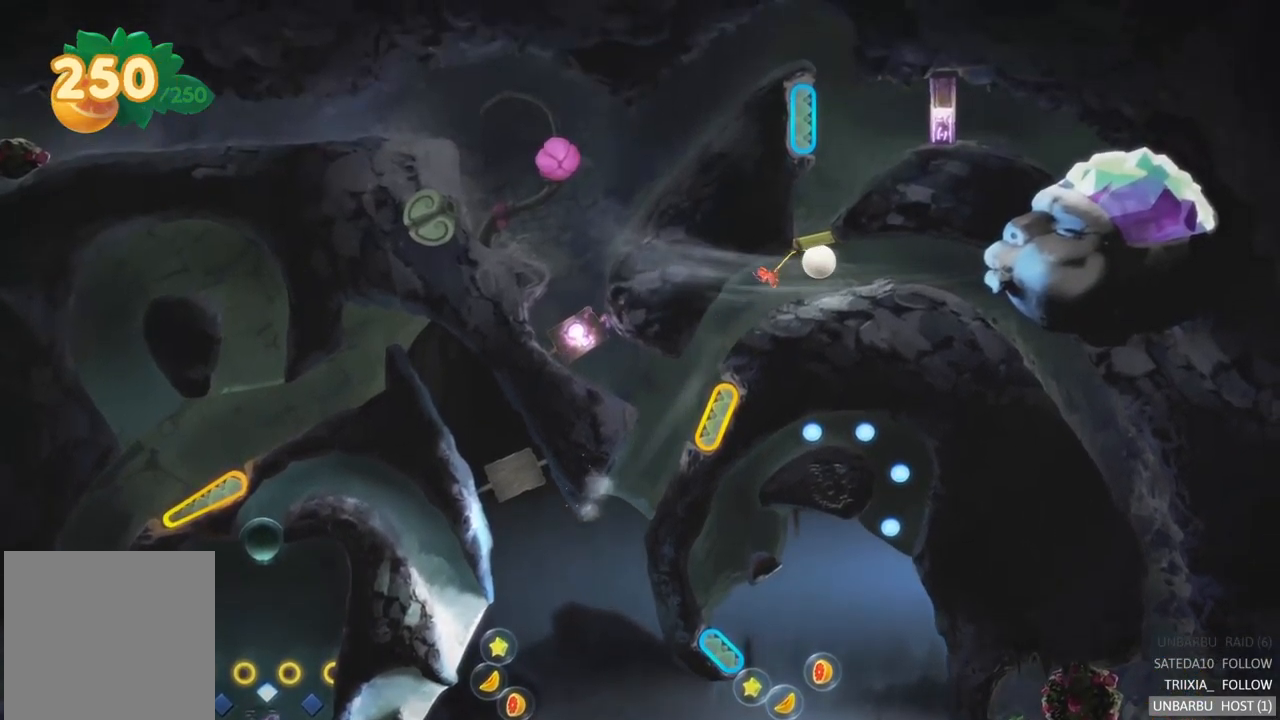
{"buttons": [], "left_stick": "center", "right_stick": "center", "events": []}
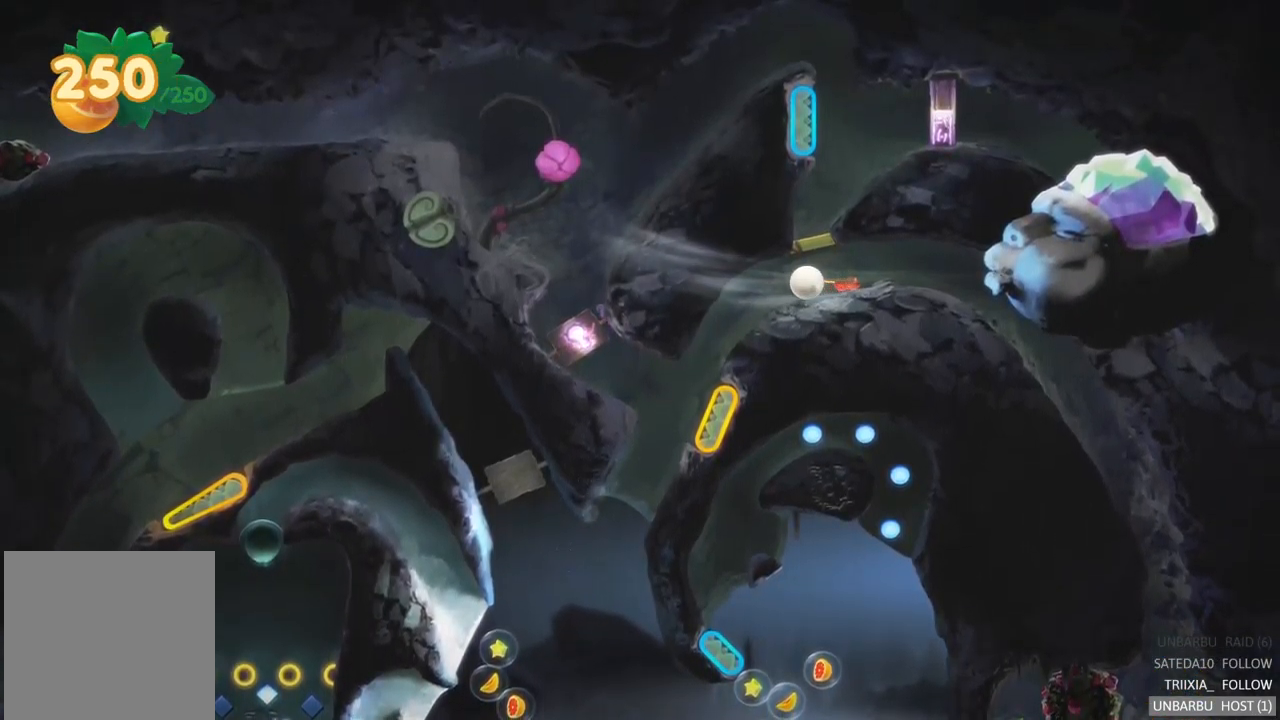
{"buttons": [], "left_stick": "center", "right_stick": "center", "events": []}
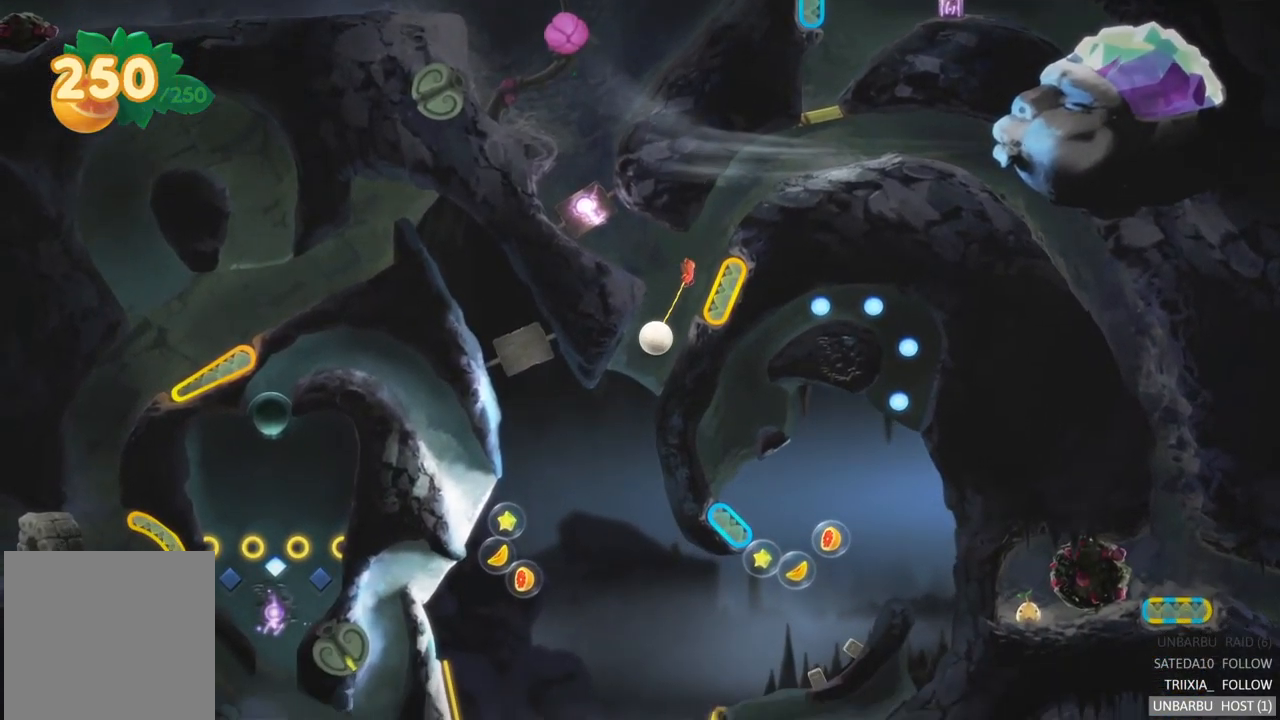
{"buttons": [], "left_stick": "center", "right_stick": "center", "events": []}
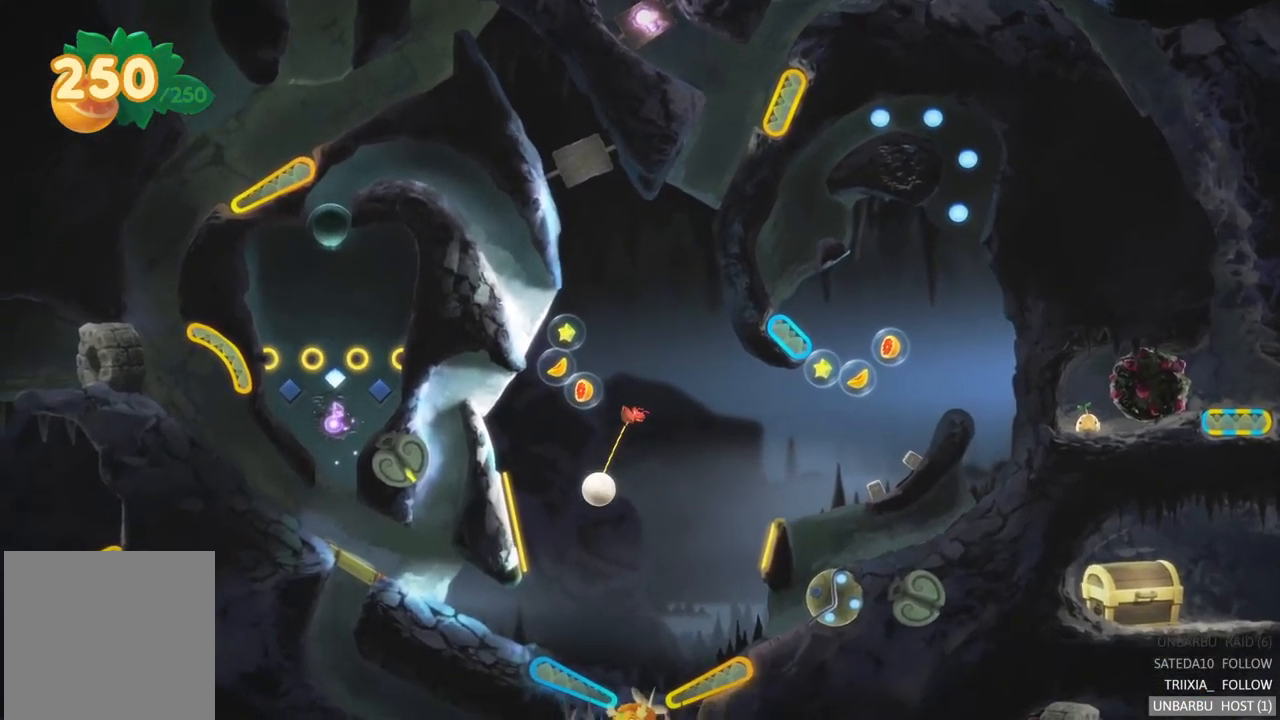
{"buttons": ["L2"], "left_stick": "center", "right_stick": "center", "events": [[450, "L2", "down"]]}